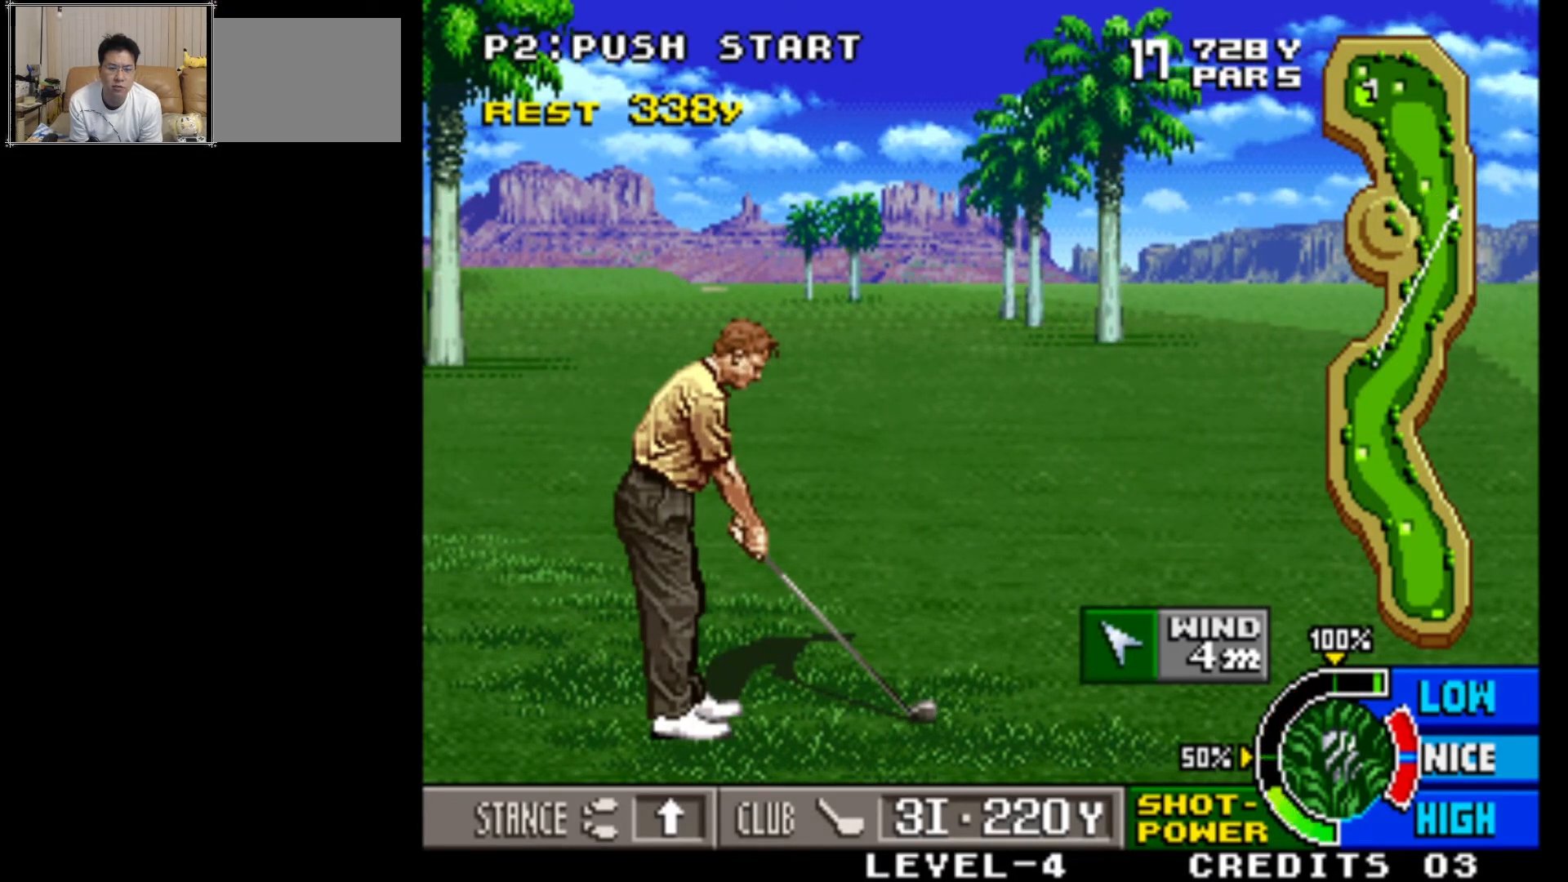
Gameplay with a controller (arcade stick); each line is a JSON object with the inputs held at the frame after it. "events" lists button and stick changes between this image and that frame as [ms after this image, input, new state], when the widget could be followed in between. Not read: L3 R3.
{"buttons": [], "left_stick": "center", "events": []}
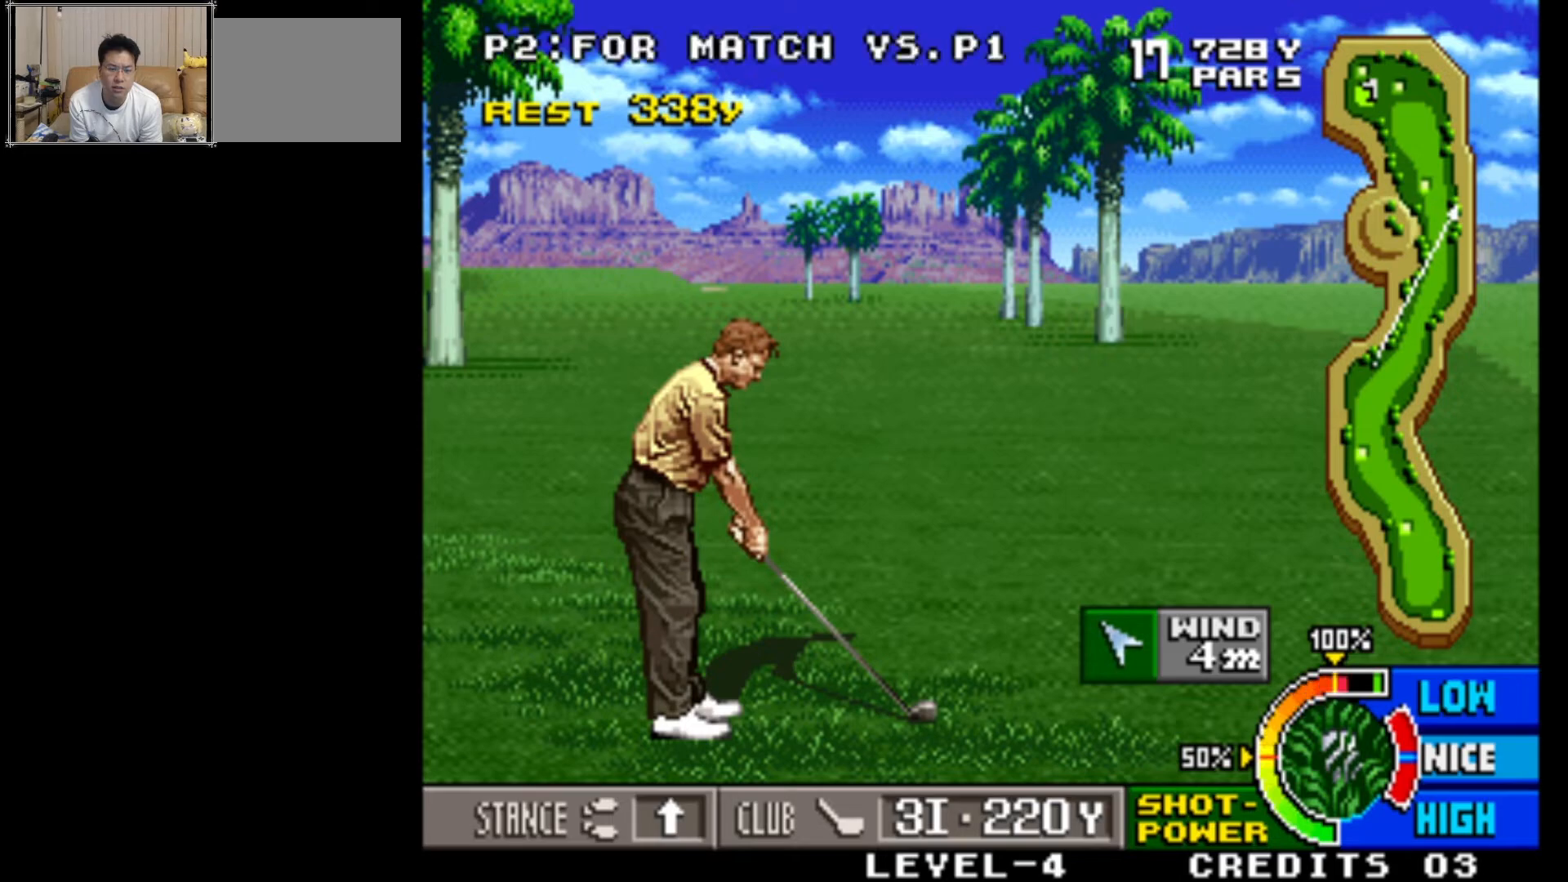
{"buttons": [], "left_stick": "center", "events": [[117, "SQUARE", "down"], [317, "SQUARE", "up"]]}
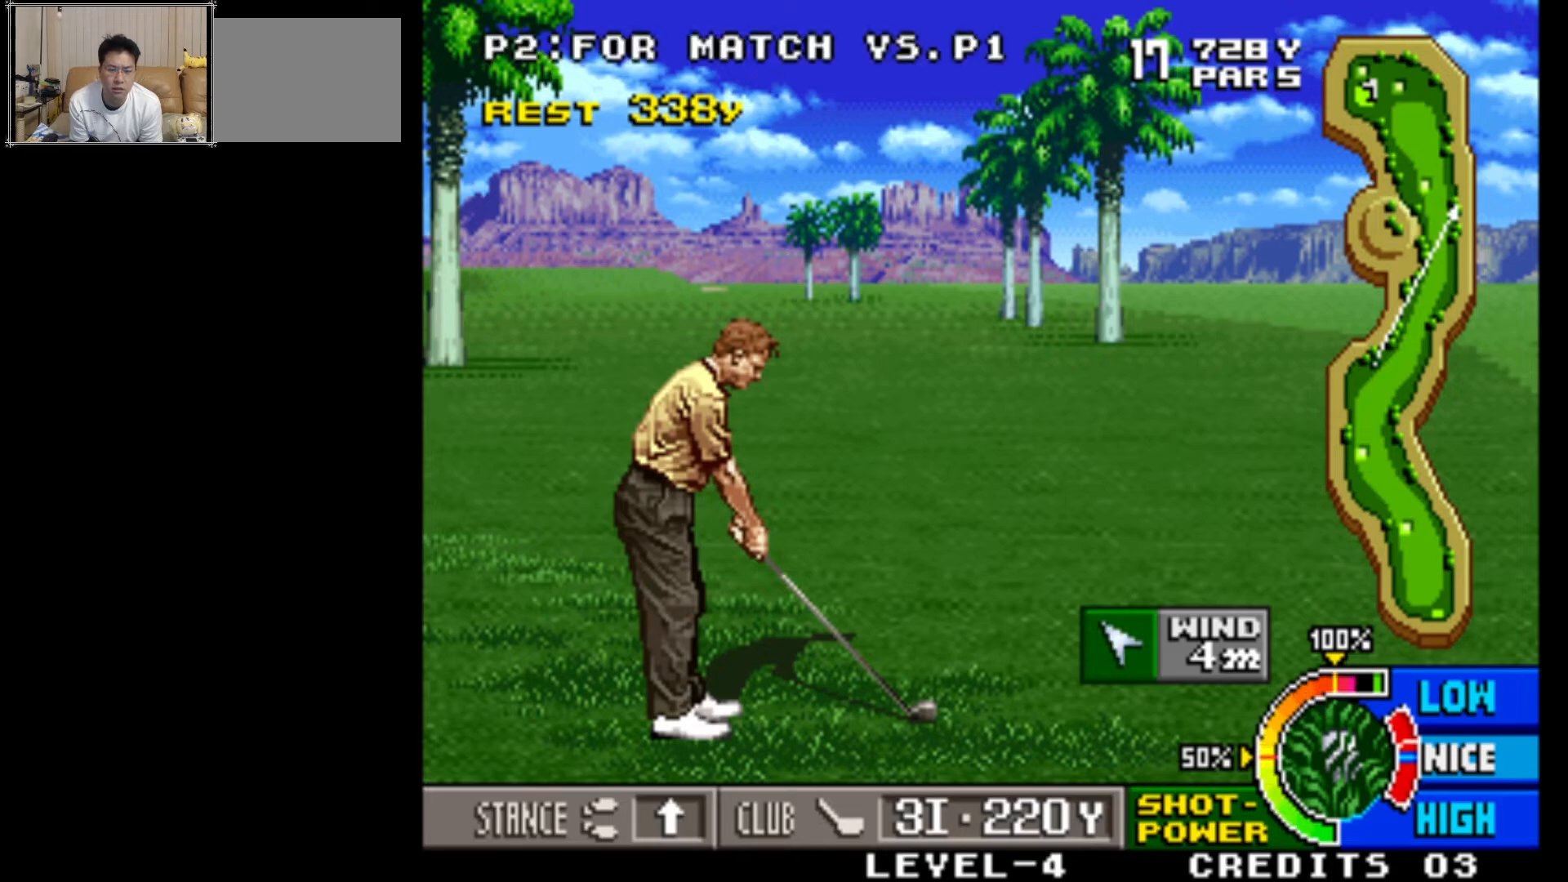
{"buttons": ["SQUARE"], "left_stick": "center", "events": [[400, "SQUARE", "down"]]}
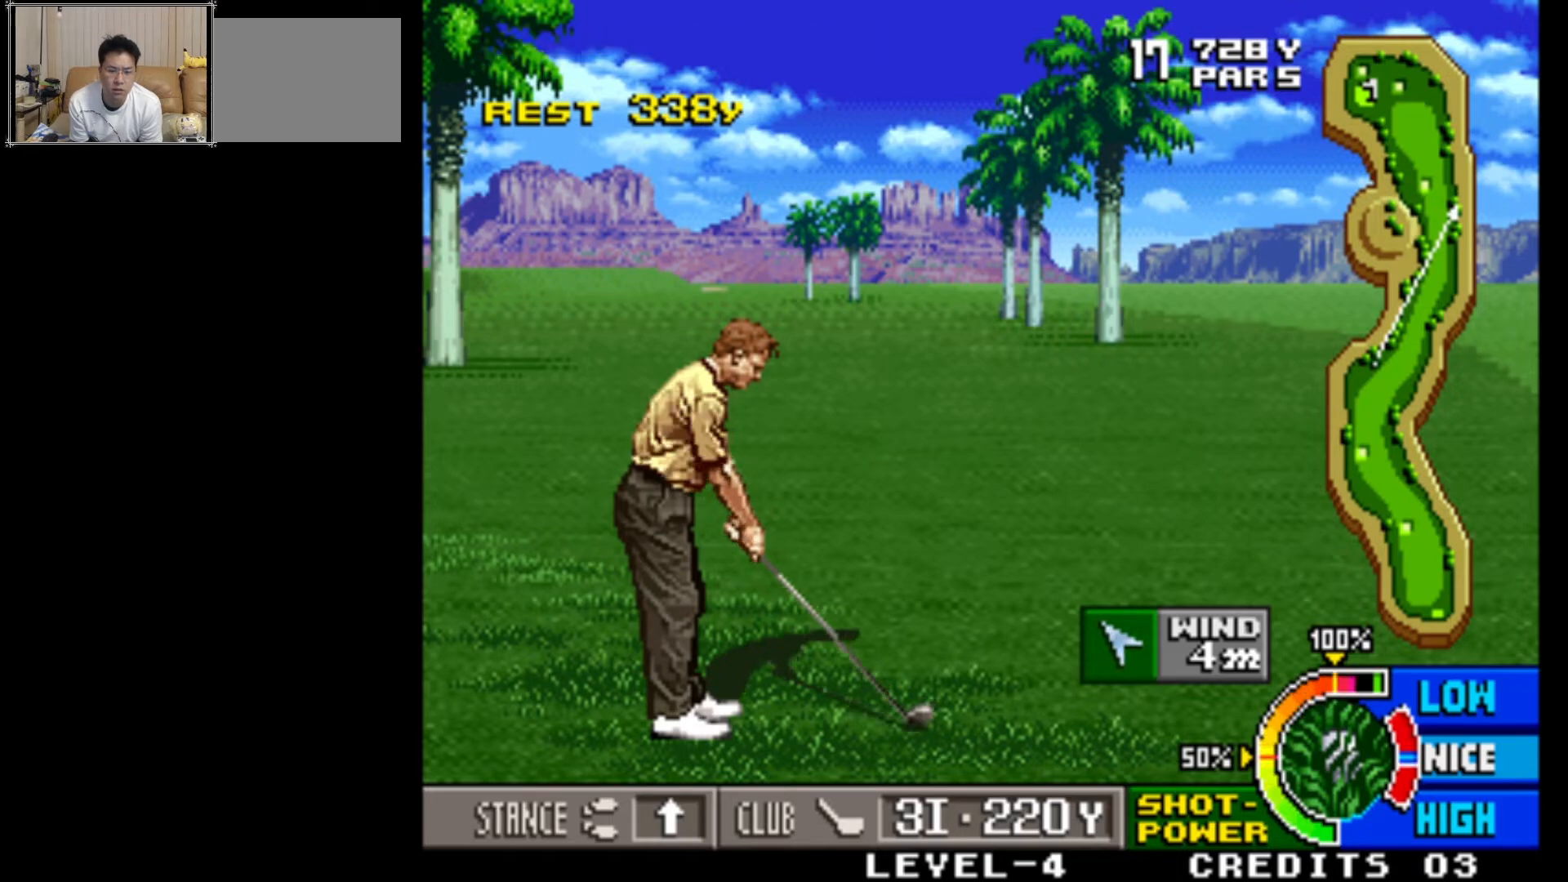
{"buttons": [], "left_stick": "center", "events": [[33, "SQUARE", "up"]]}
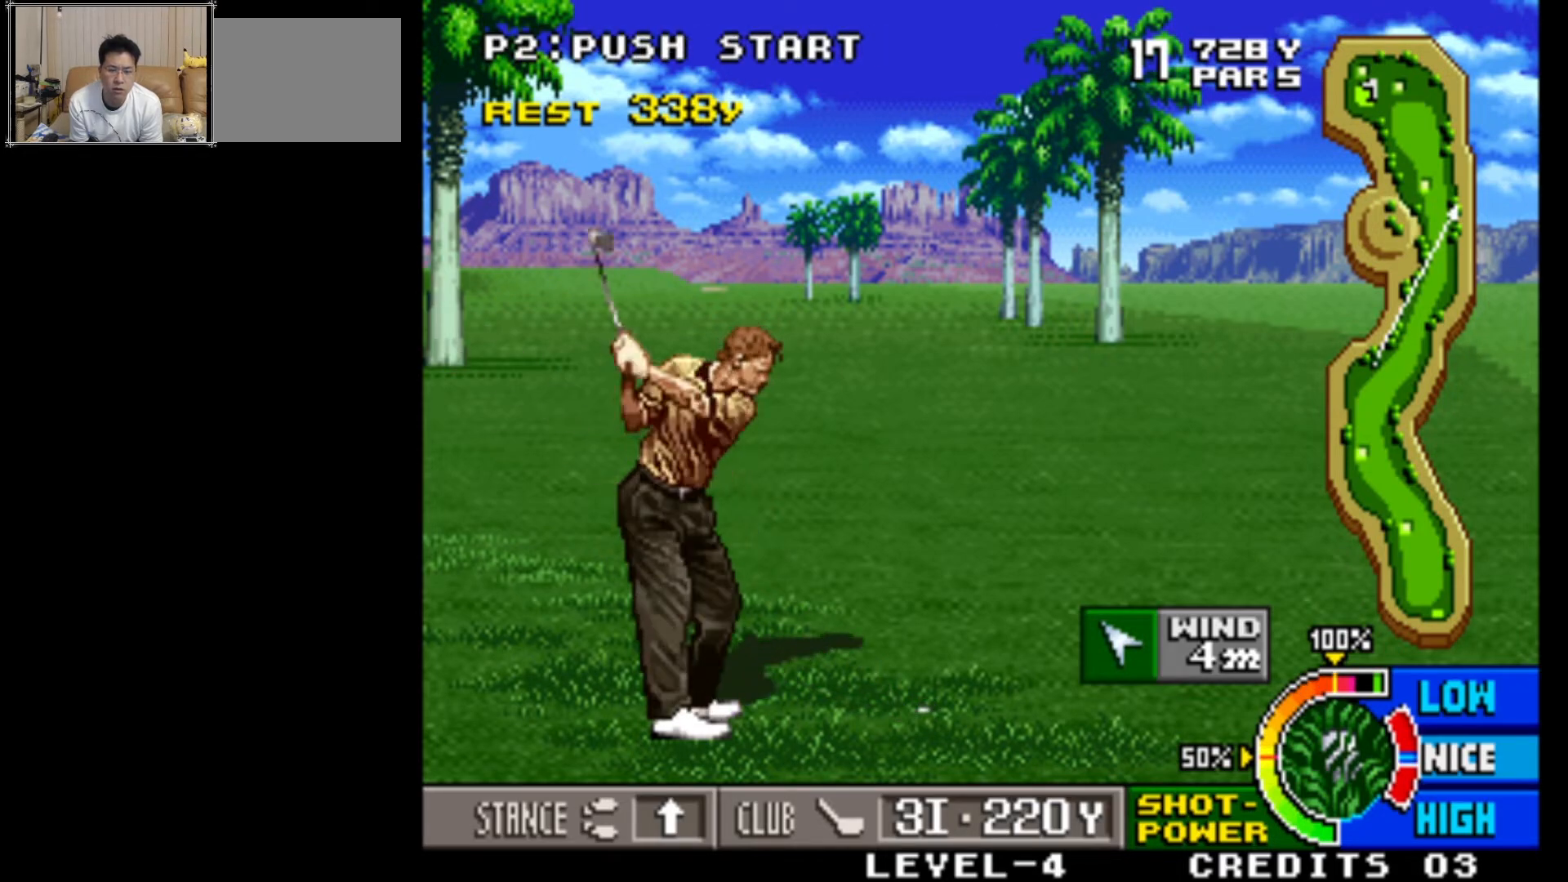
{"buttons": [], "left_stick": "center", "events": []}
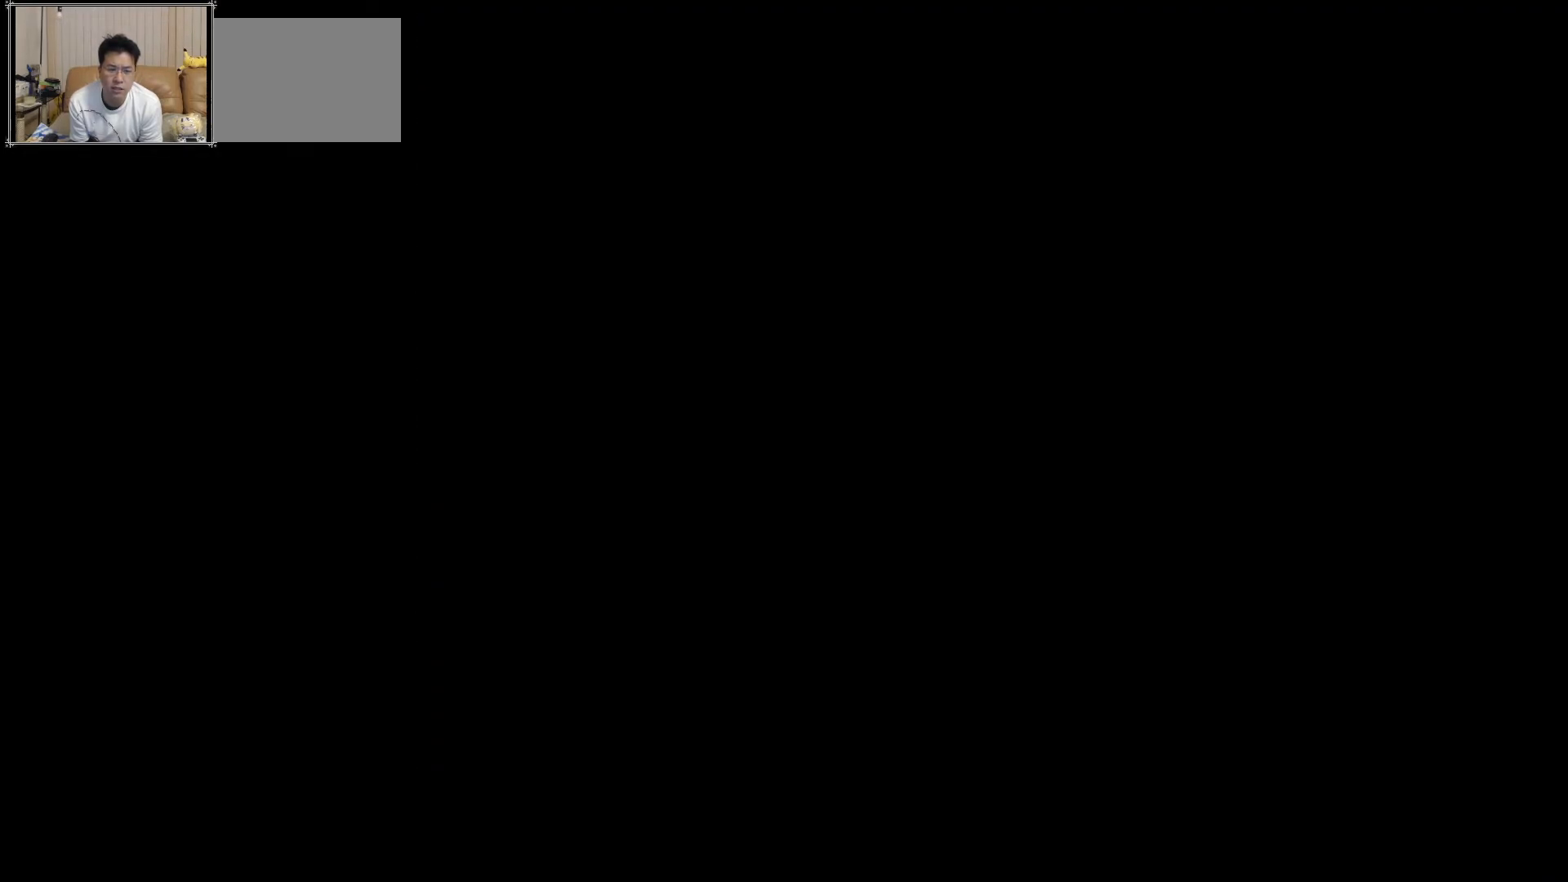
{"buttons": [], "left_stick": "center", "events": []}
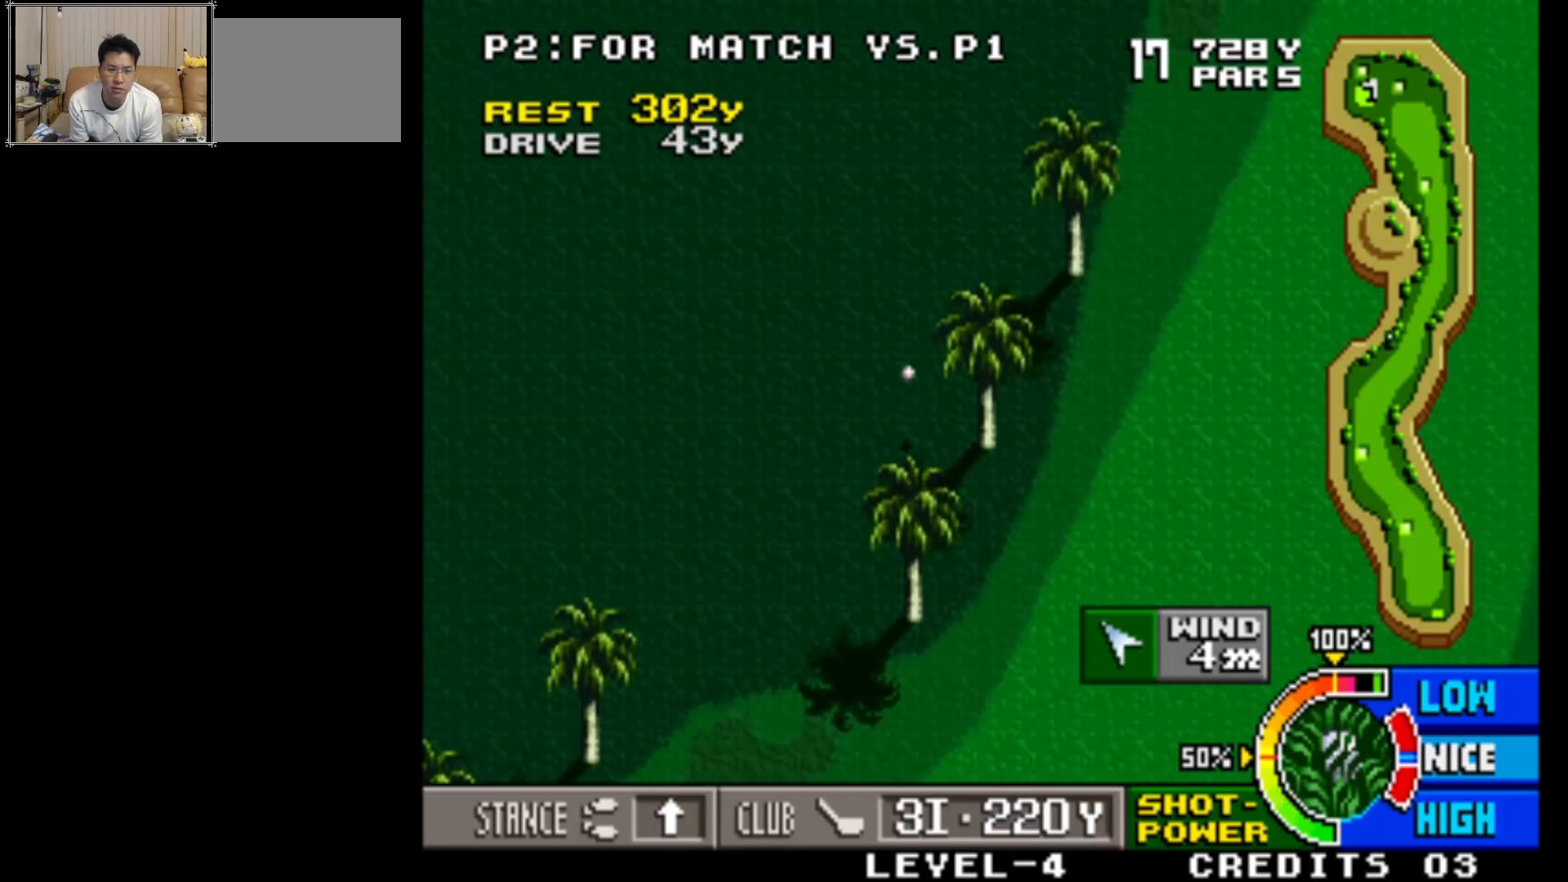
{"buttons": [], "left_stick": "center", "events": []}
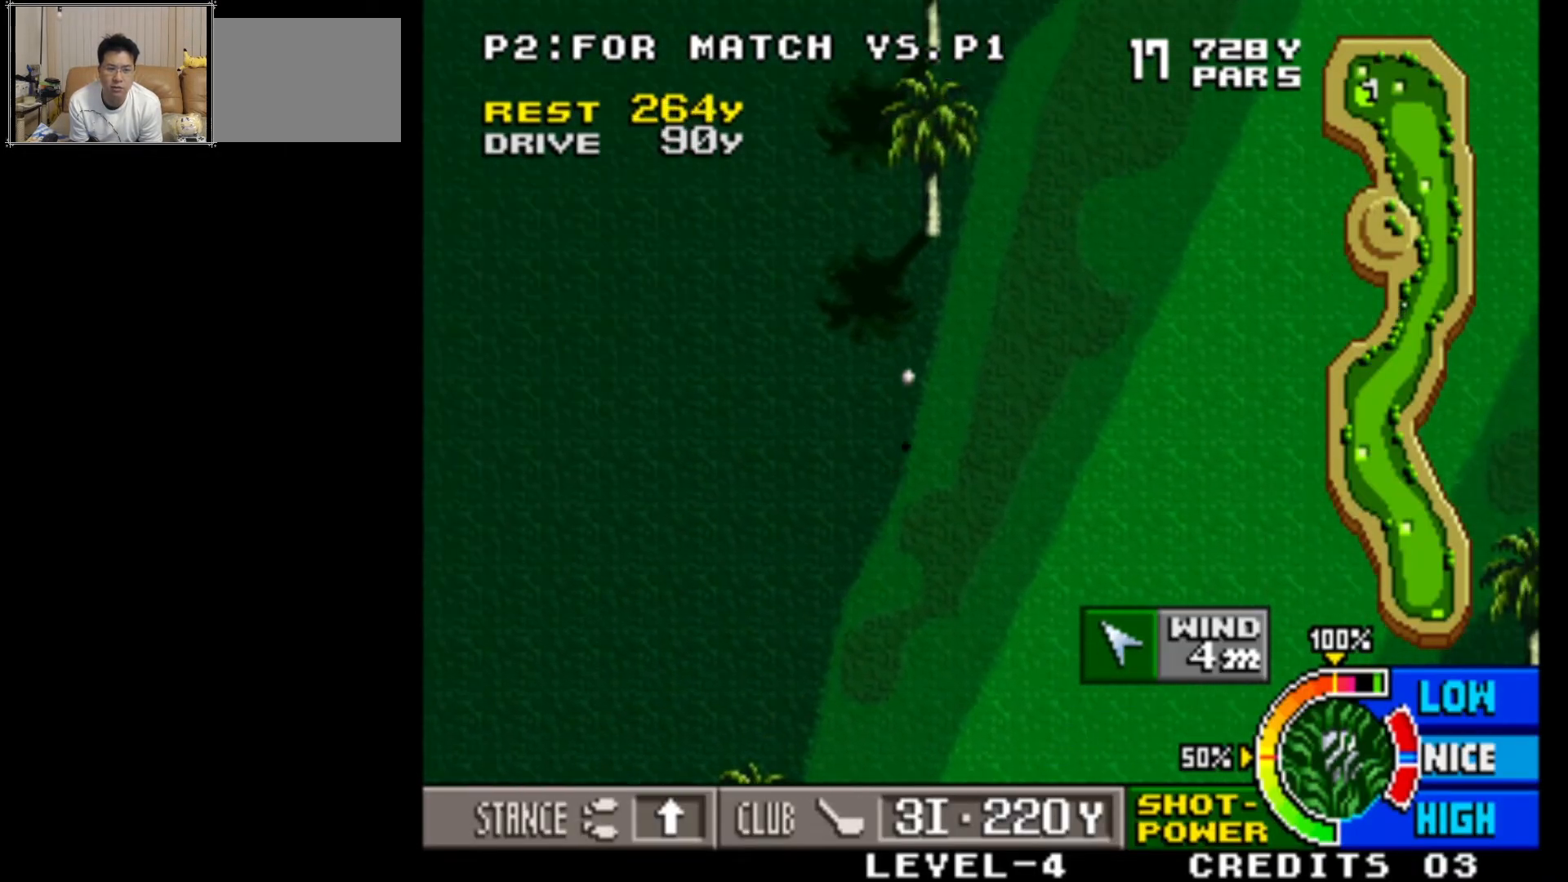
{"buttons": [], "left_stick": "center", "events": []}
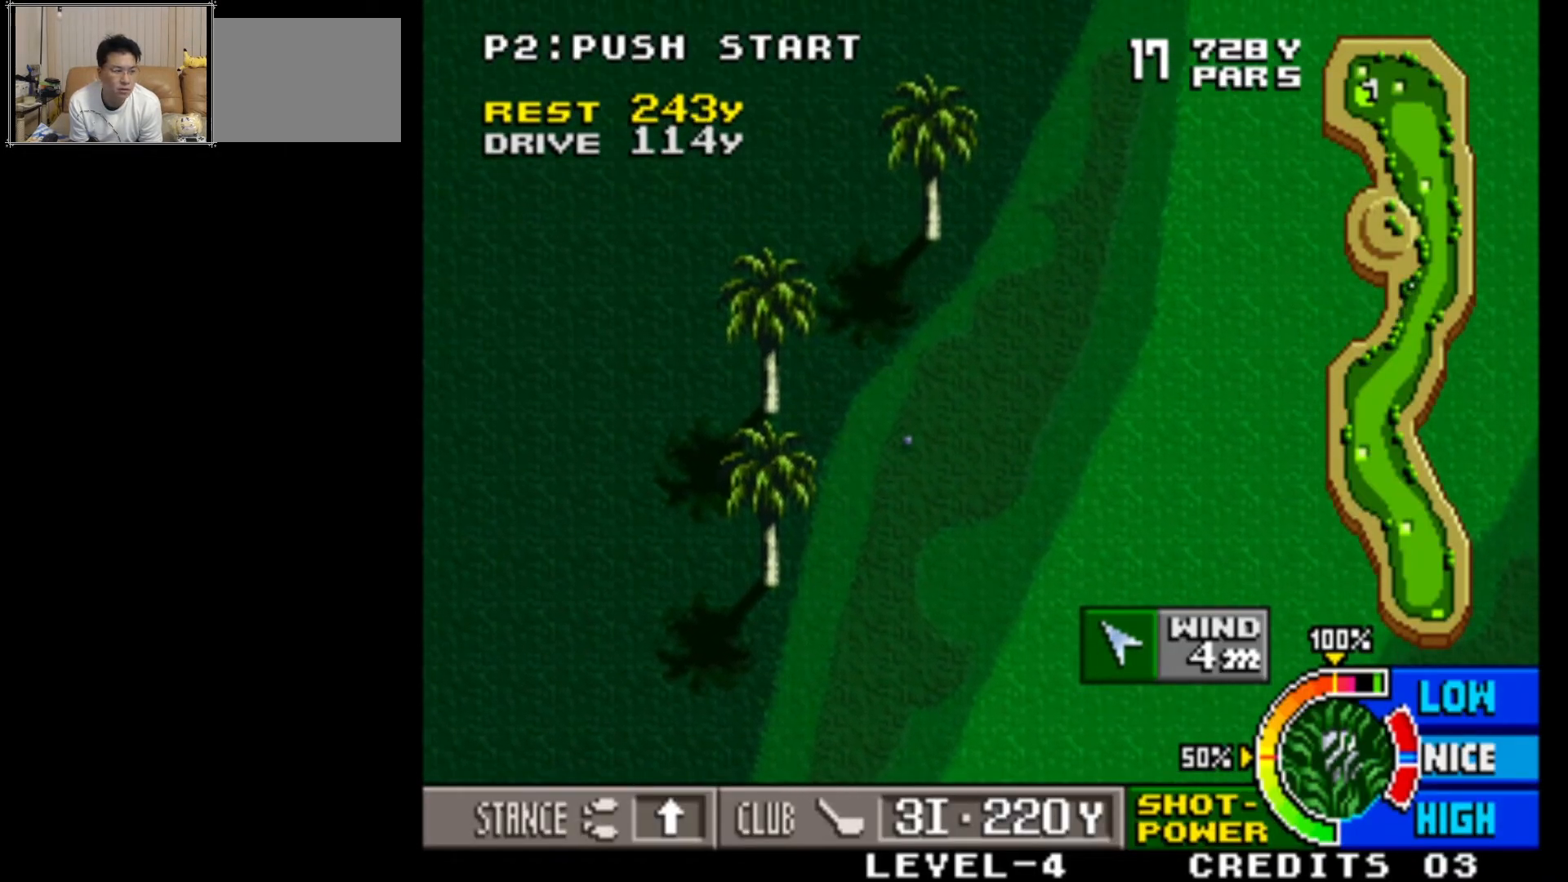
{"buttons": [], "left_stick": "center", "events": []}
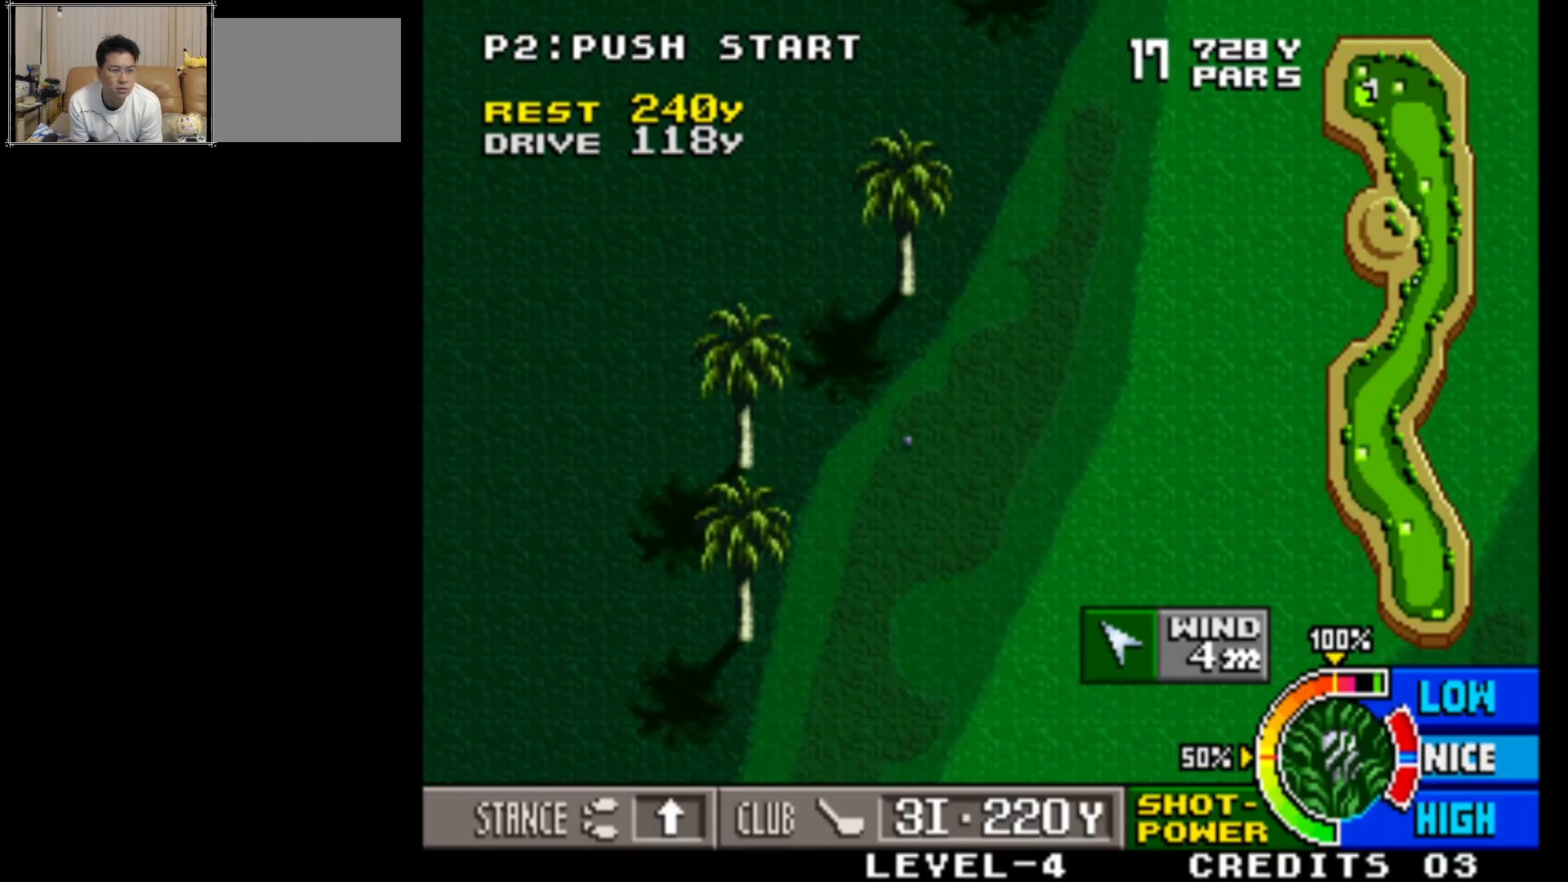
{"buttons": [], "left_stick": "center", "events": []}
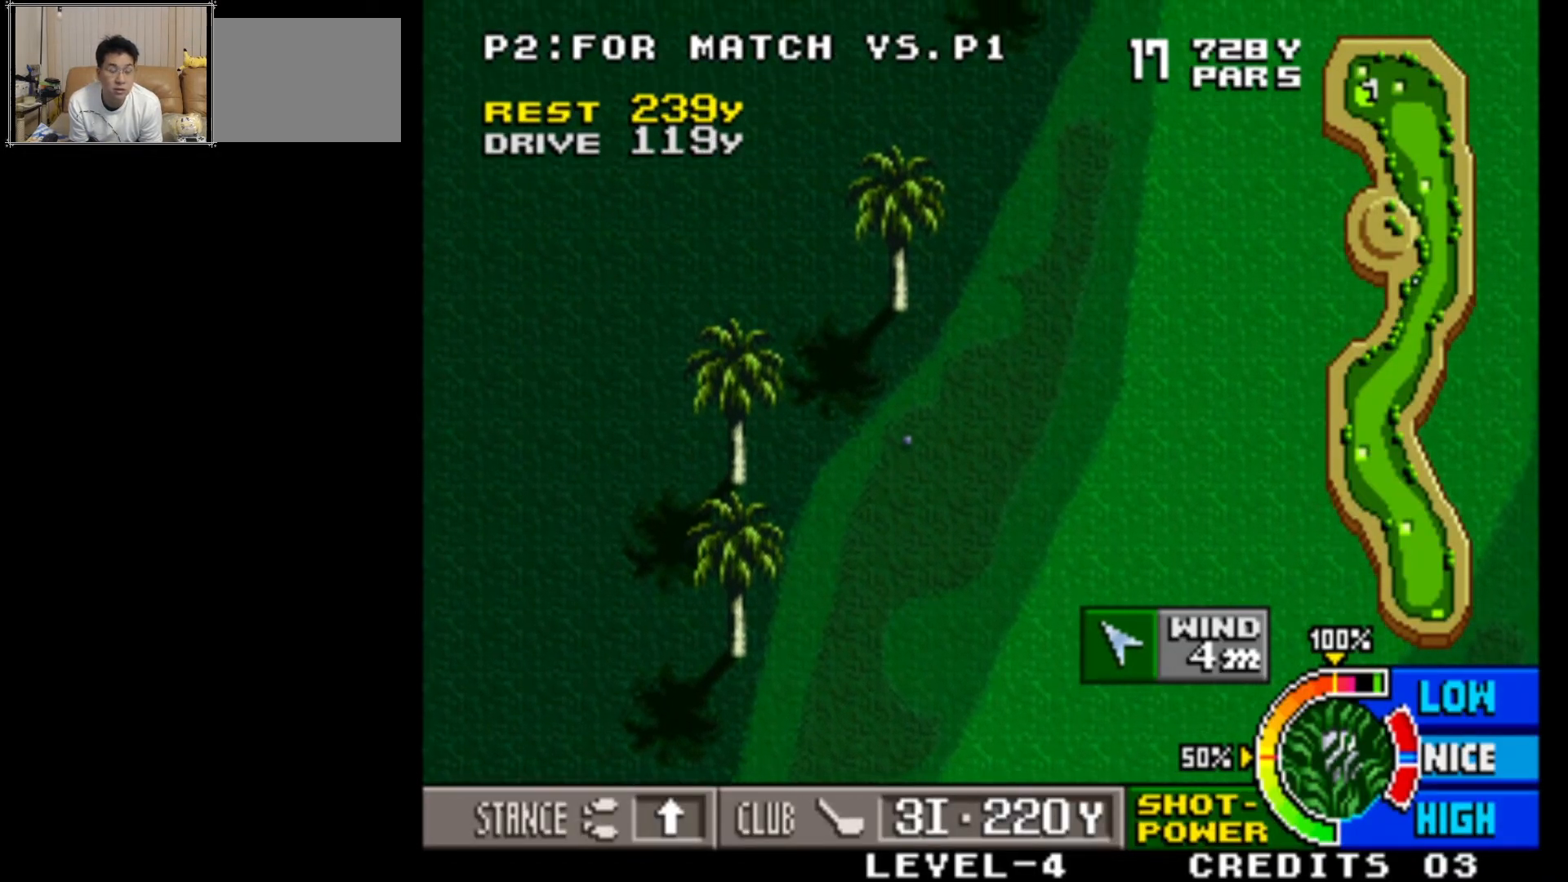
{"buttons": [], "left_stick": "center", "events": []}
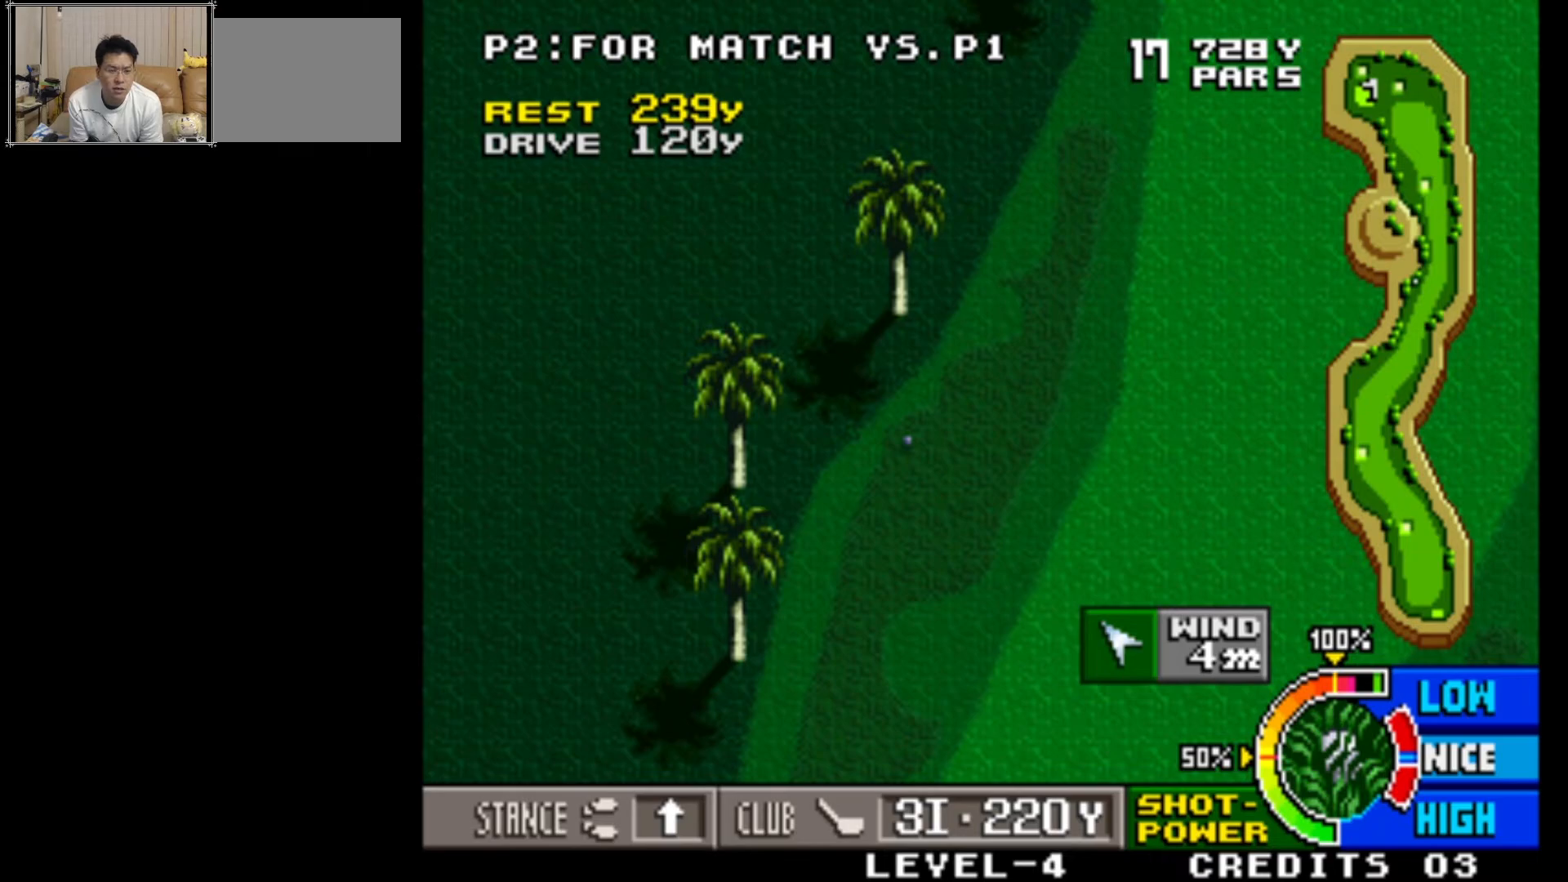
{"buttons": [], "left_stick": "center", "events": []}
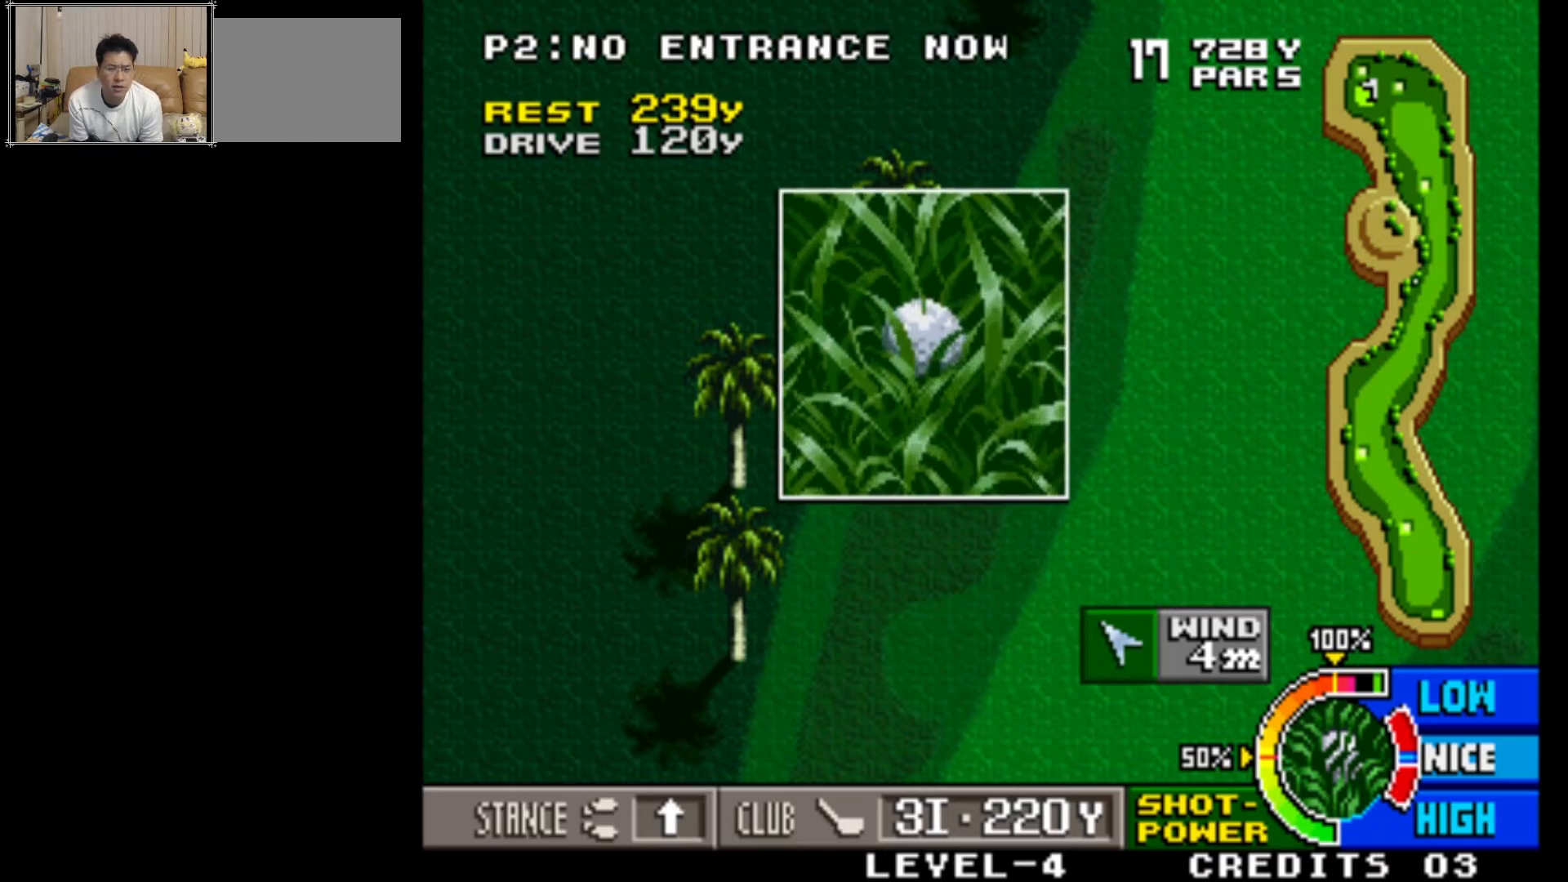
{"buttons": [], "left_stick": "center", "events": []}
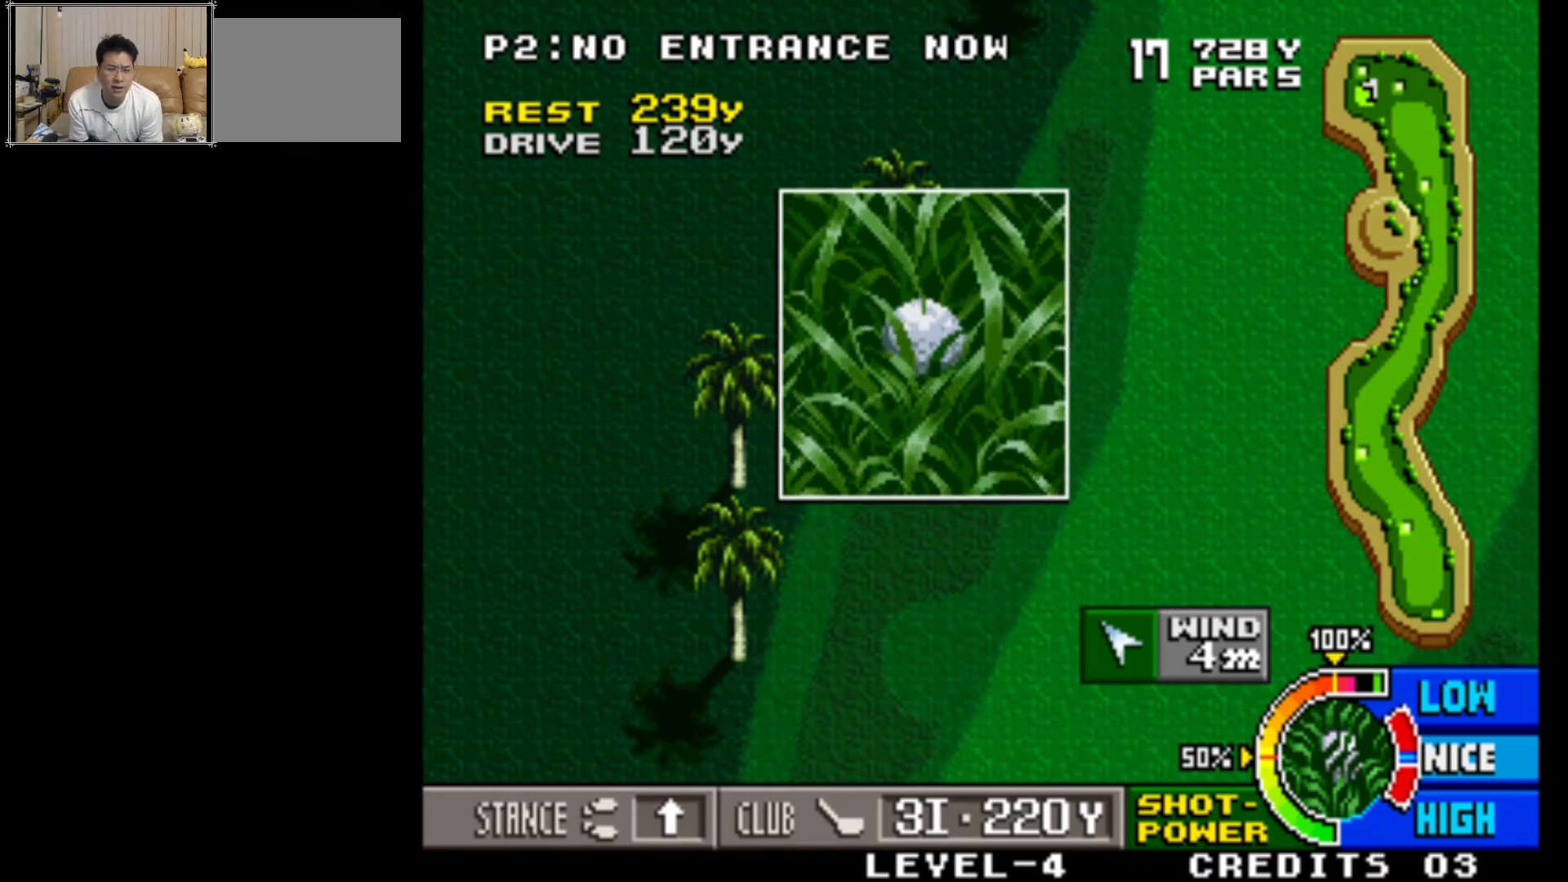
{"buttons": [], "left_stick": "center", "events": []}
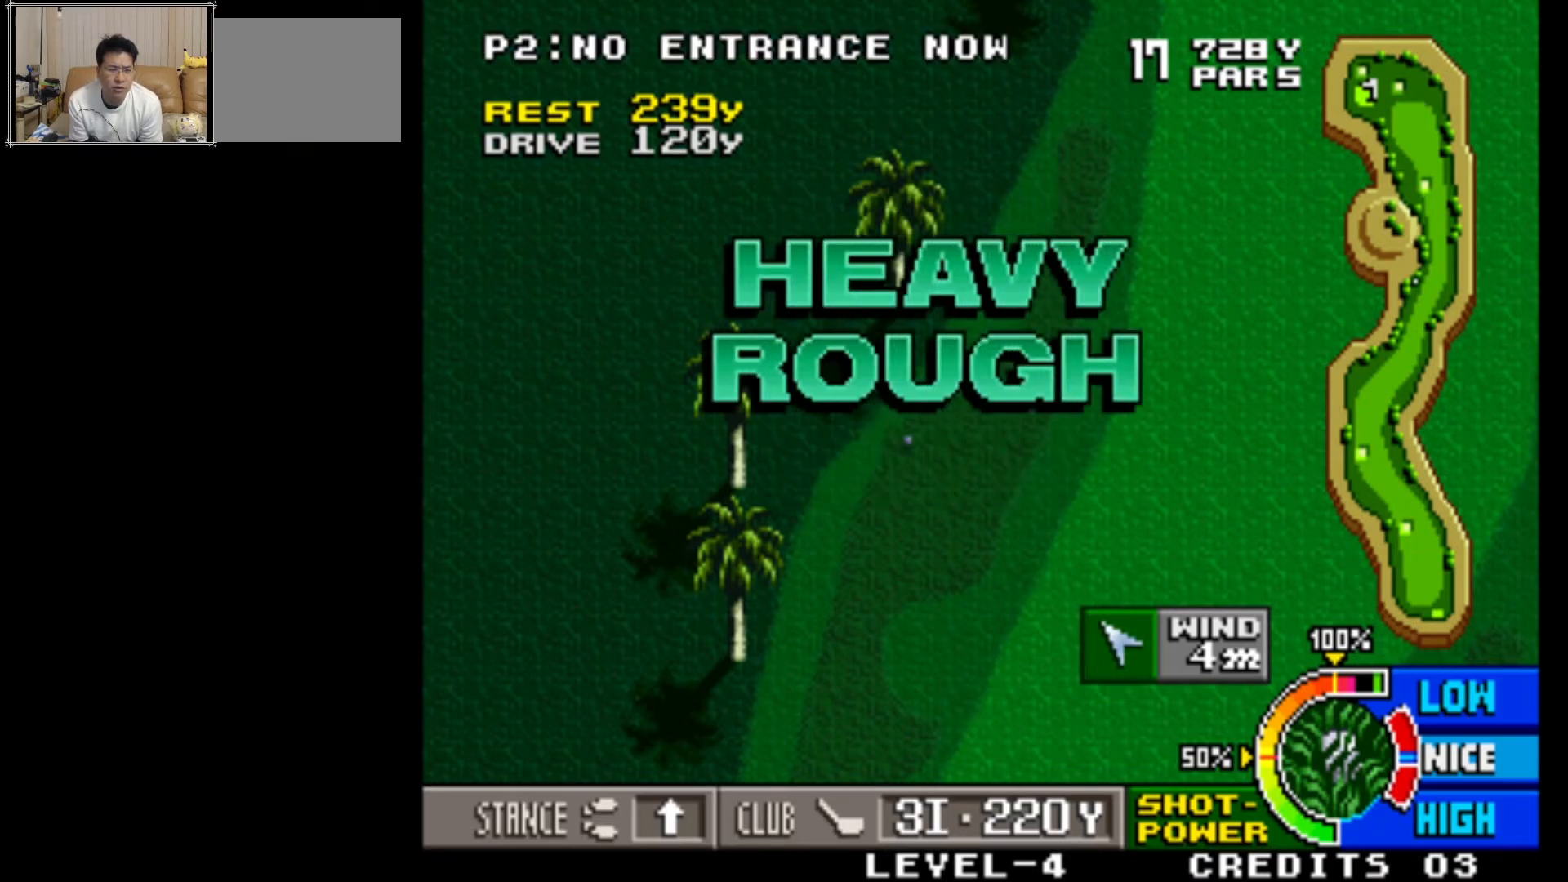
{"buttons": [], "left_stick": "center", "events": [[283, "SQUARE", "down"], [433, "SQUARE", "up"]]}
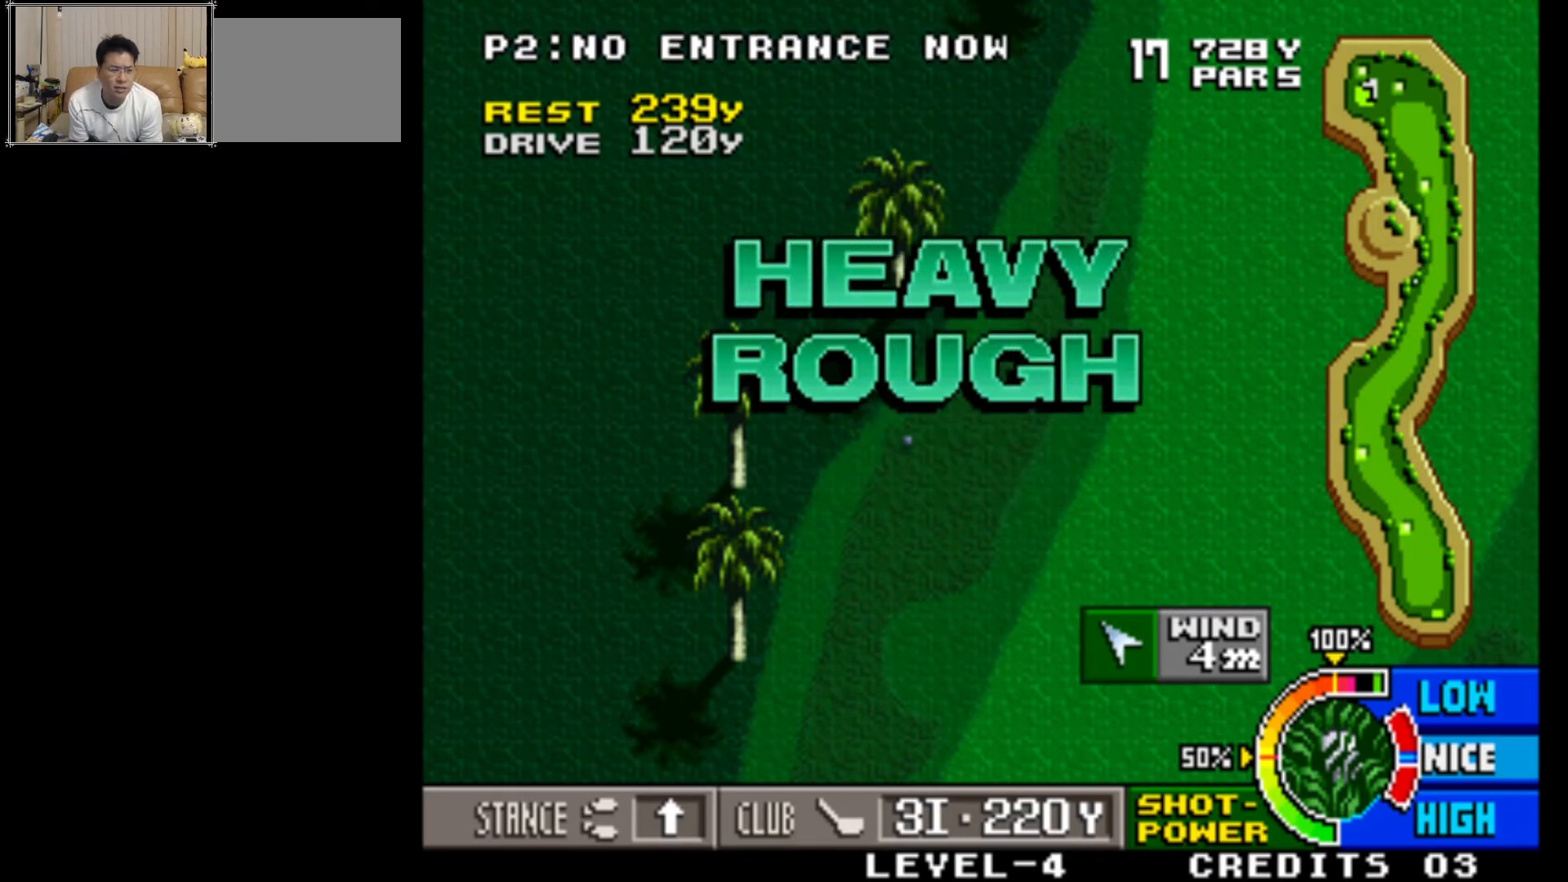
{"buttons": [], "left_stick": "center", "events": []}
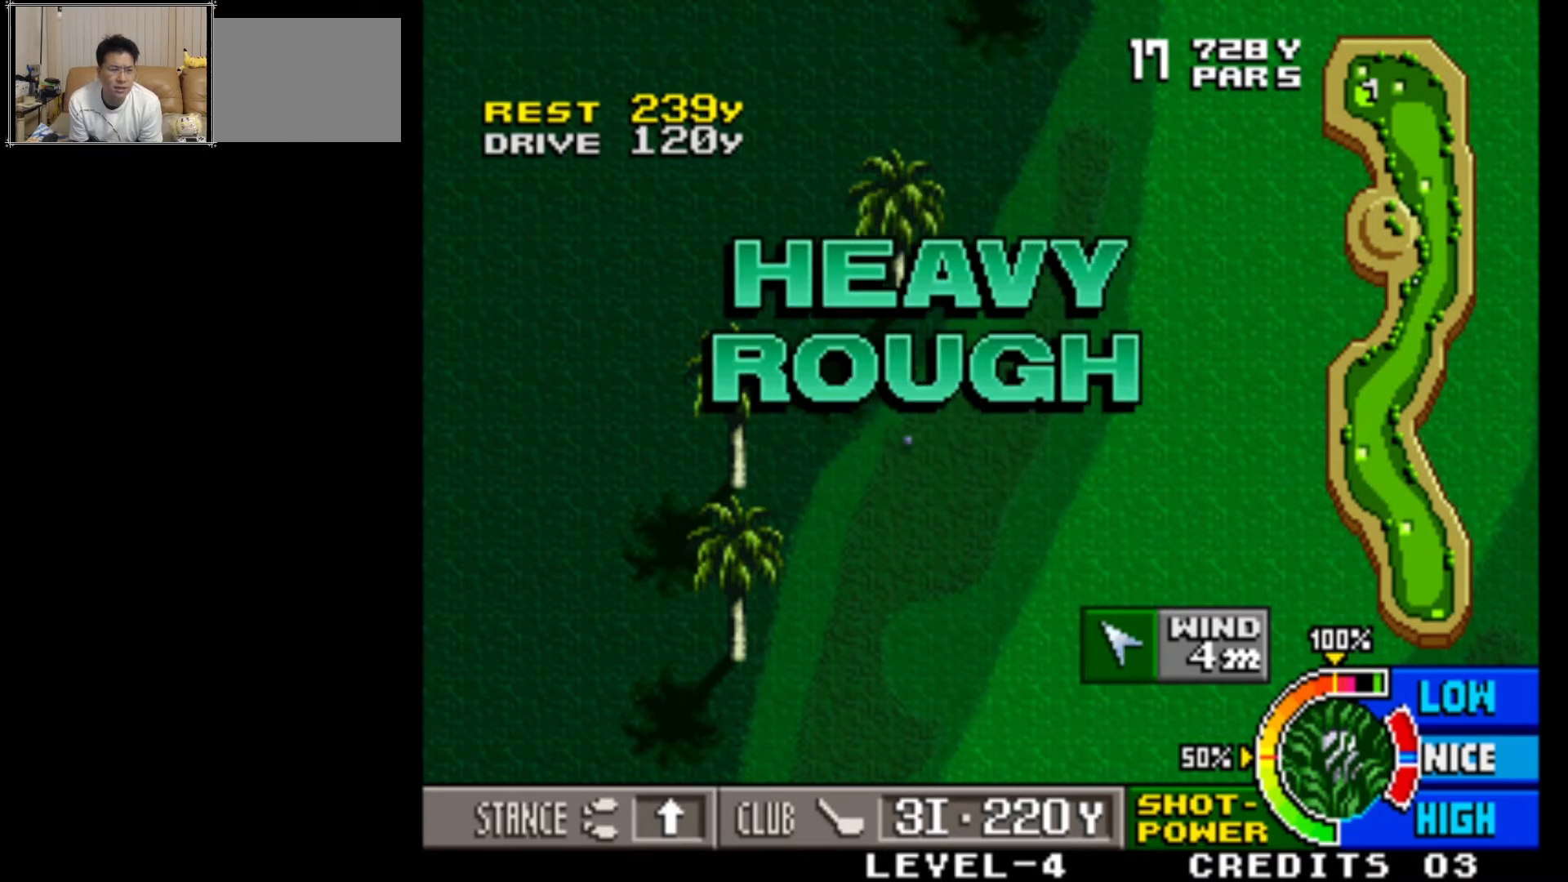
{"buttons": [], "left_stick": "center", "events": []}
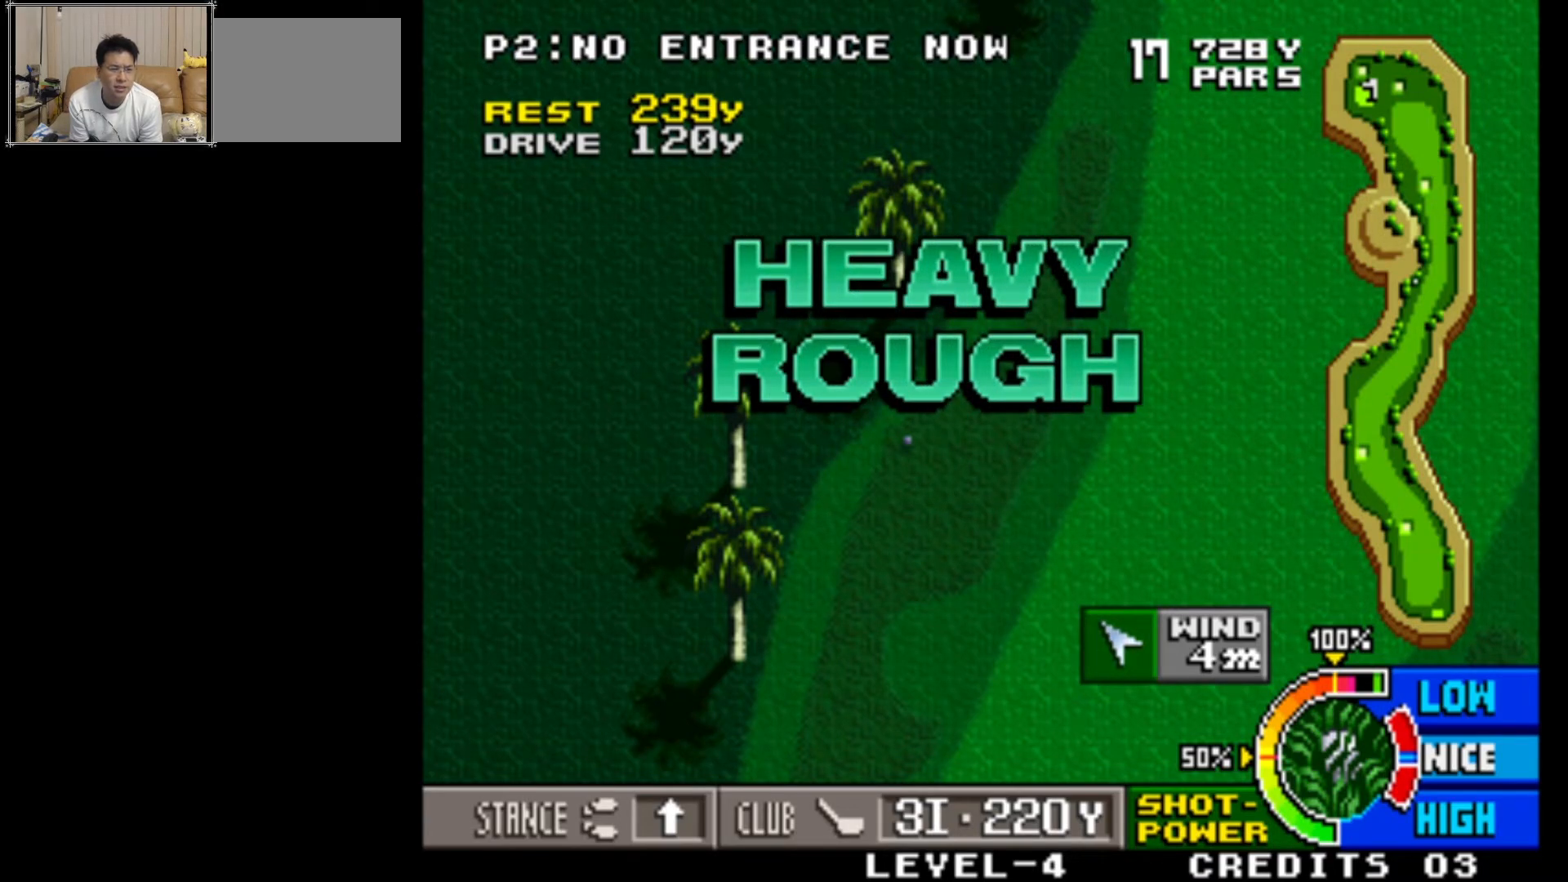
{"buttons": ["SQUARE"], "left_stick": "center", "events": [[367, "SQUARE", "down"]]}
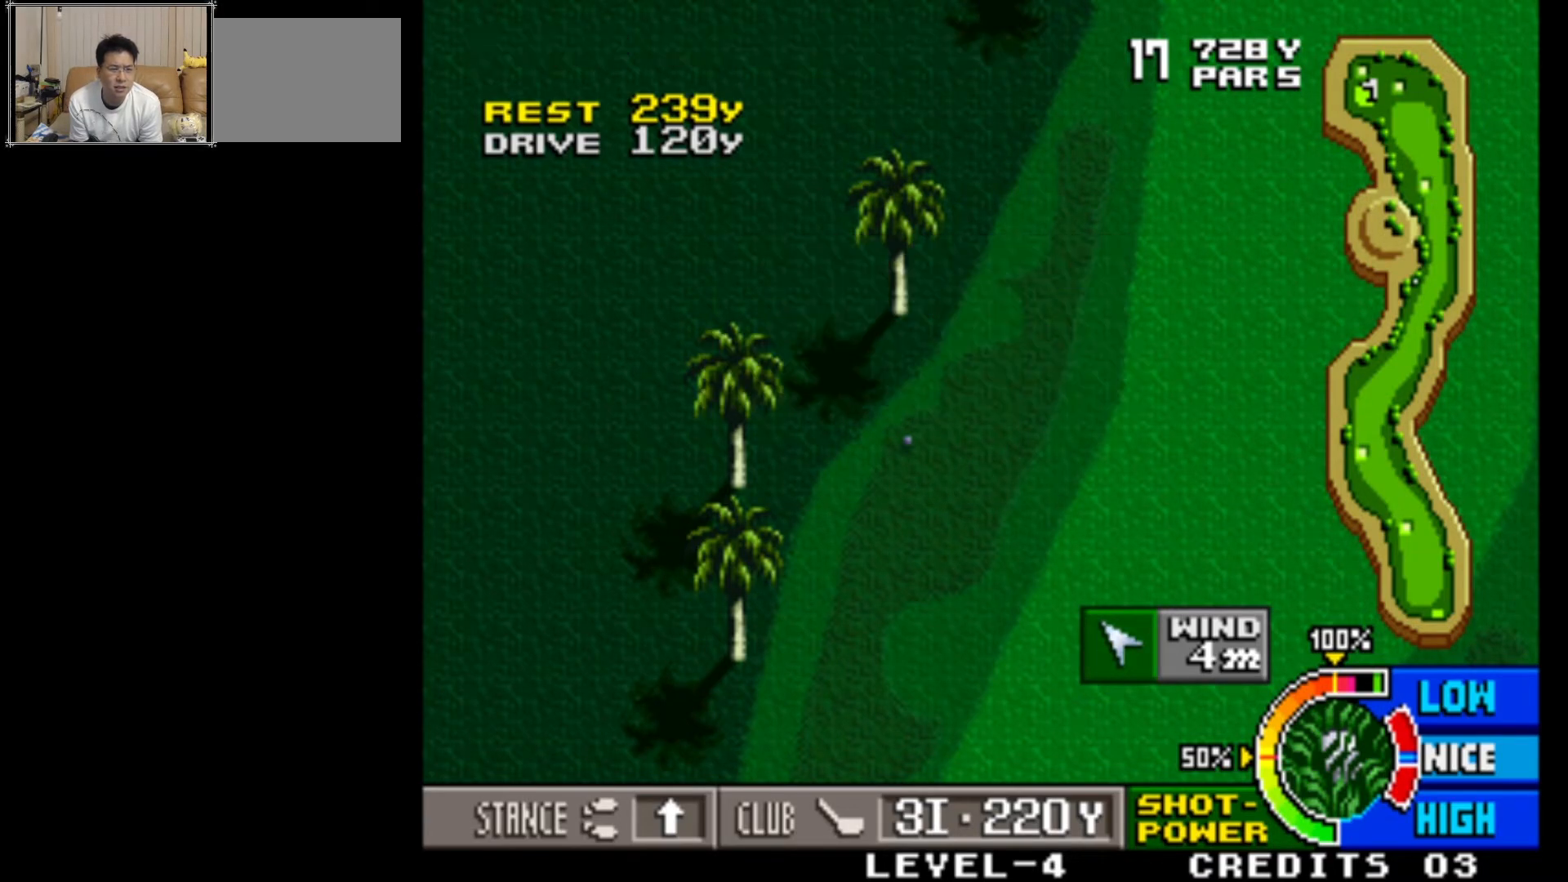
{"buttons": [], "left_stick": "center", "events": [[67, "SQUARE", "up"]]}
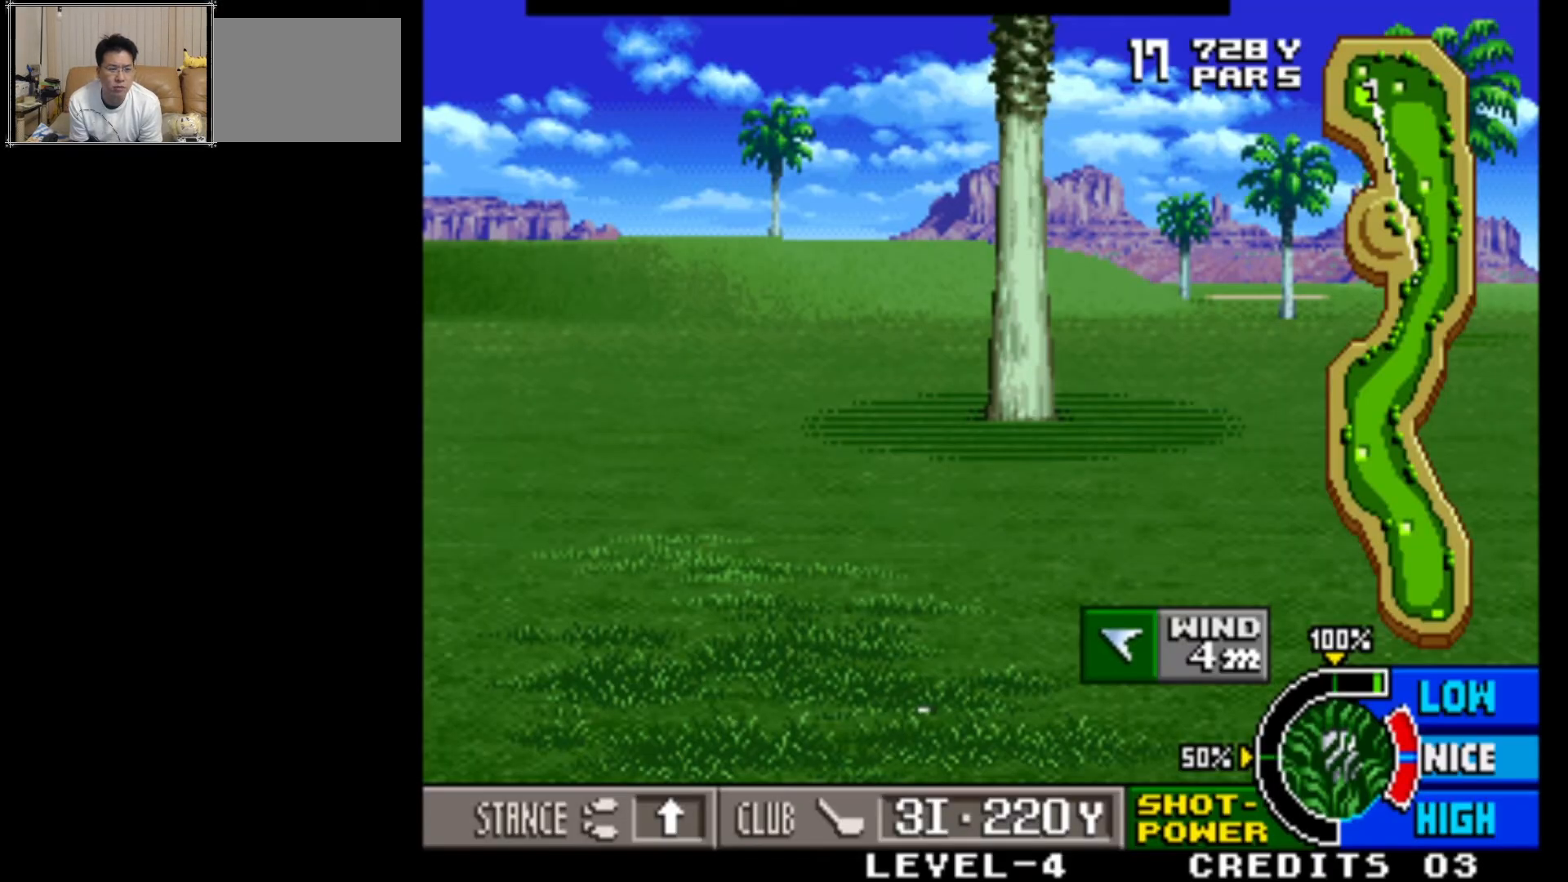
{"buttons": [], "left_stick": "center", "events": []}
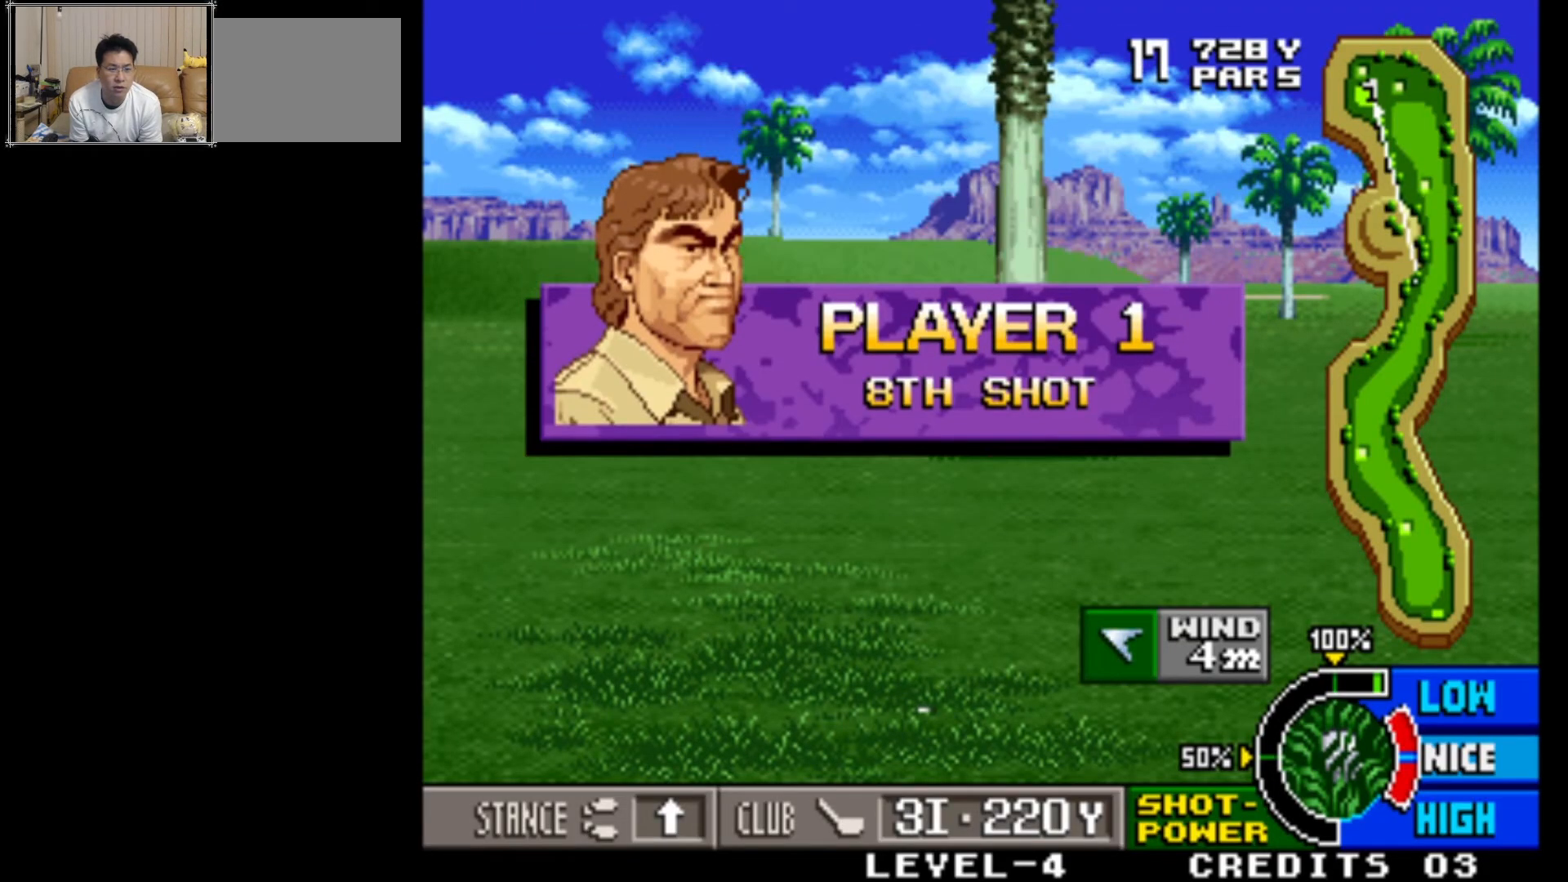
{"buttons": [], "left_stick": "center", "events": []}
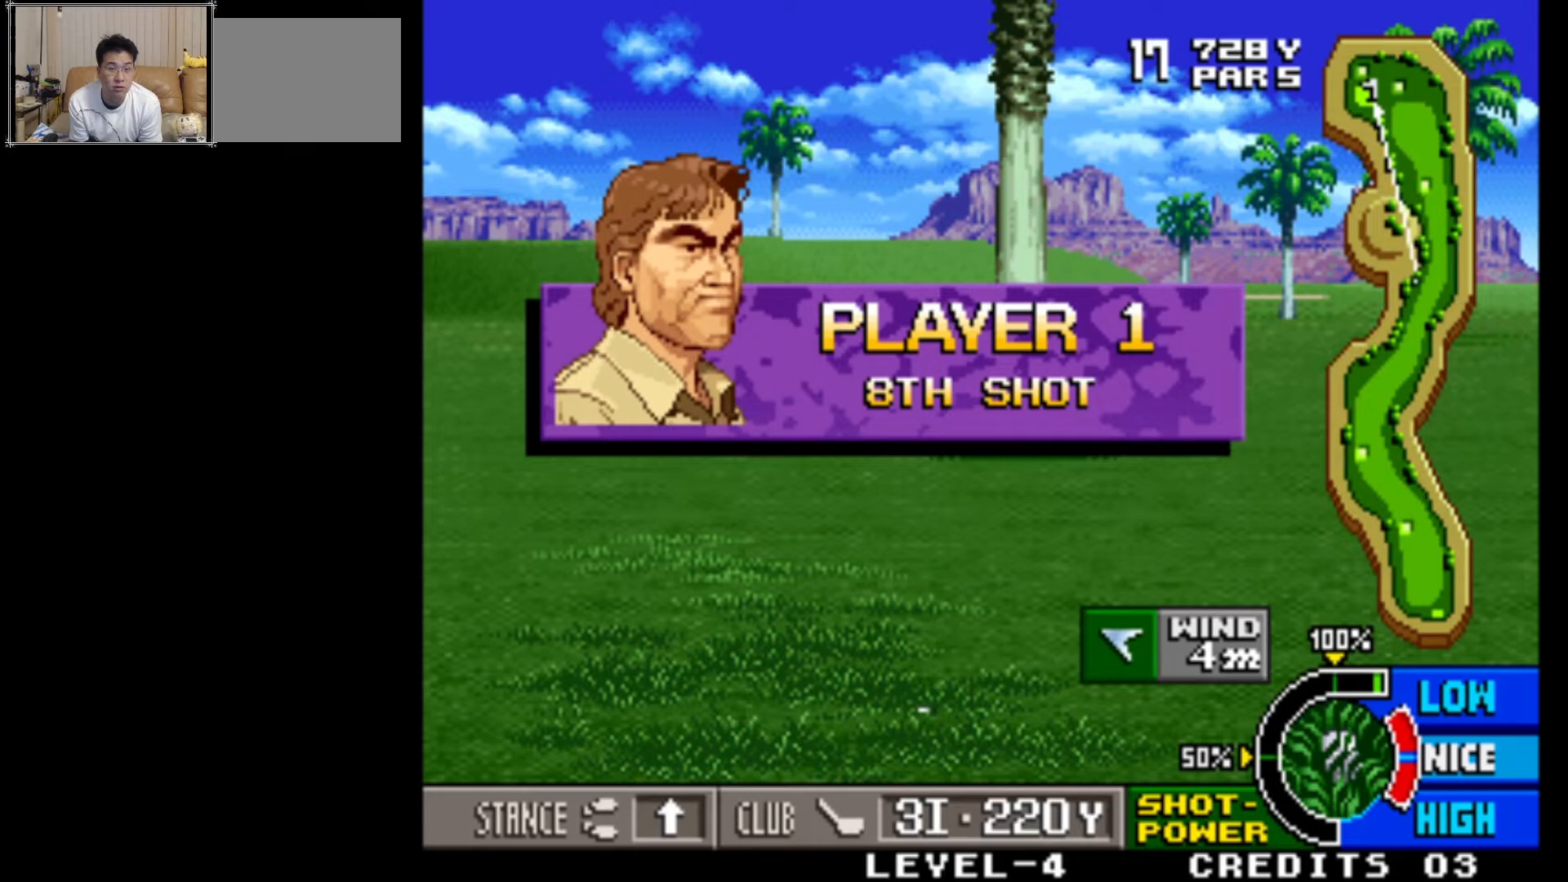
{"buttons": [], "left_stick": "center", "events": []}
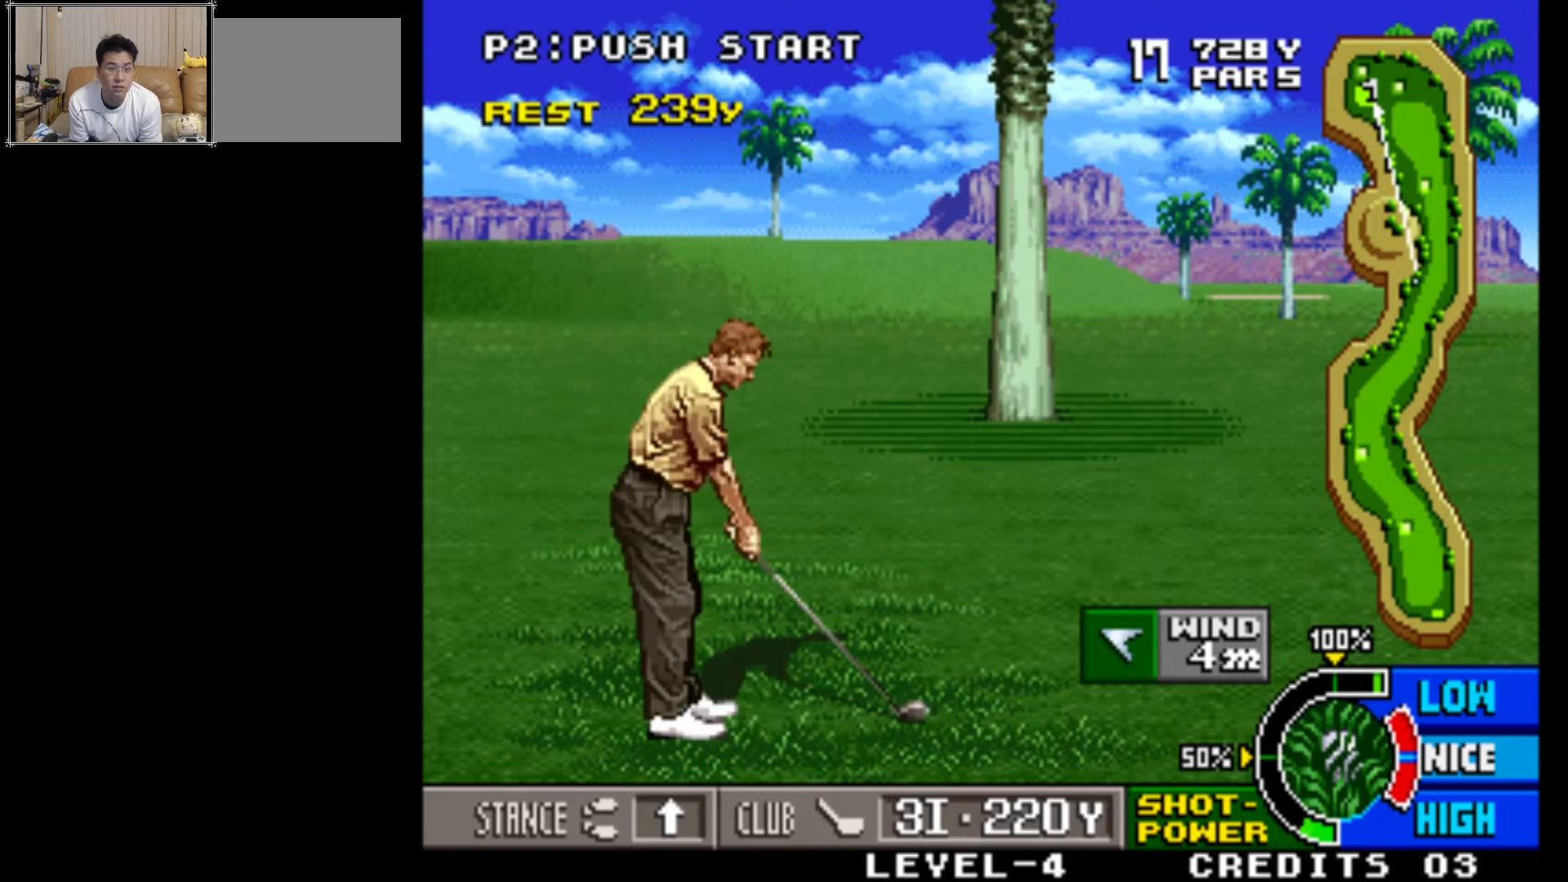
{"buttons": [], "left_stick": "center", "events": []}
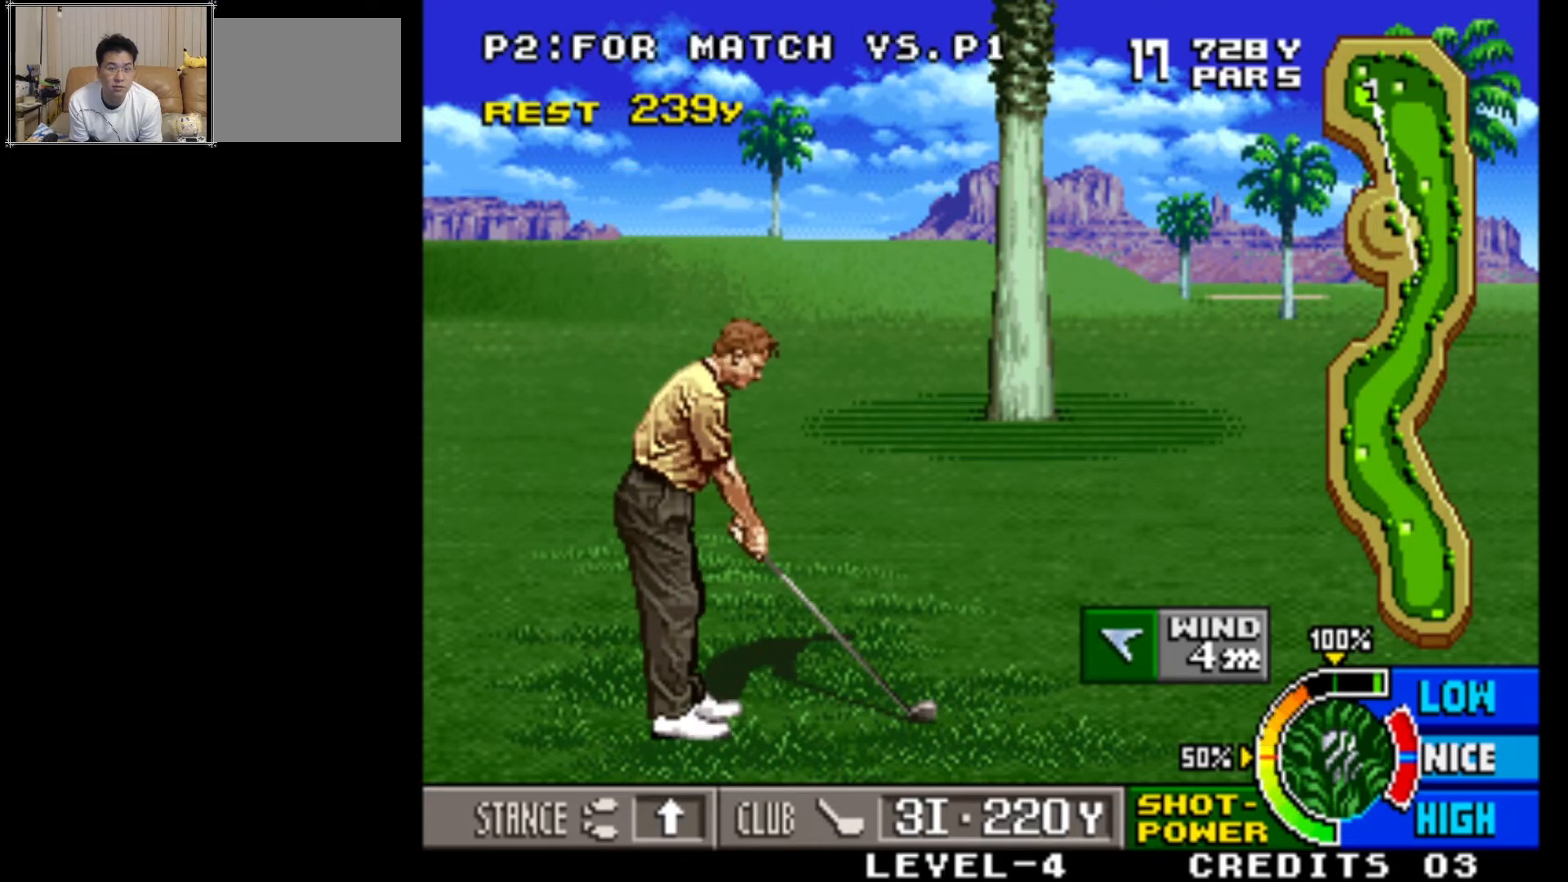
{"buttons": [], "left_stick": "right", "events": [[183, "left_stick", "right"]]}
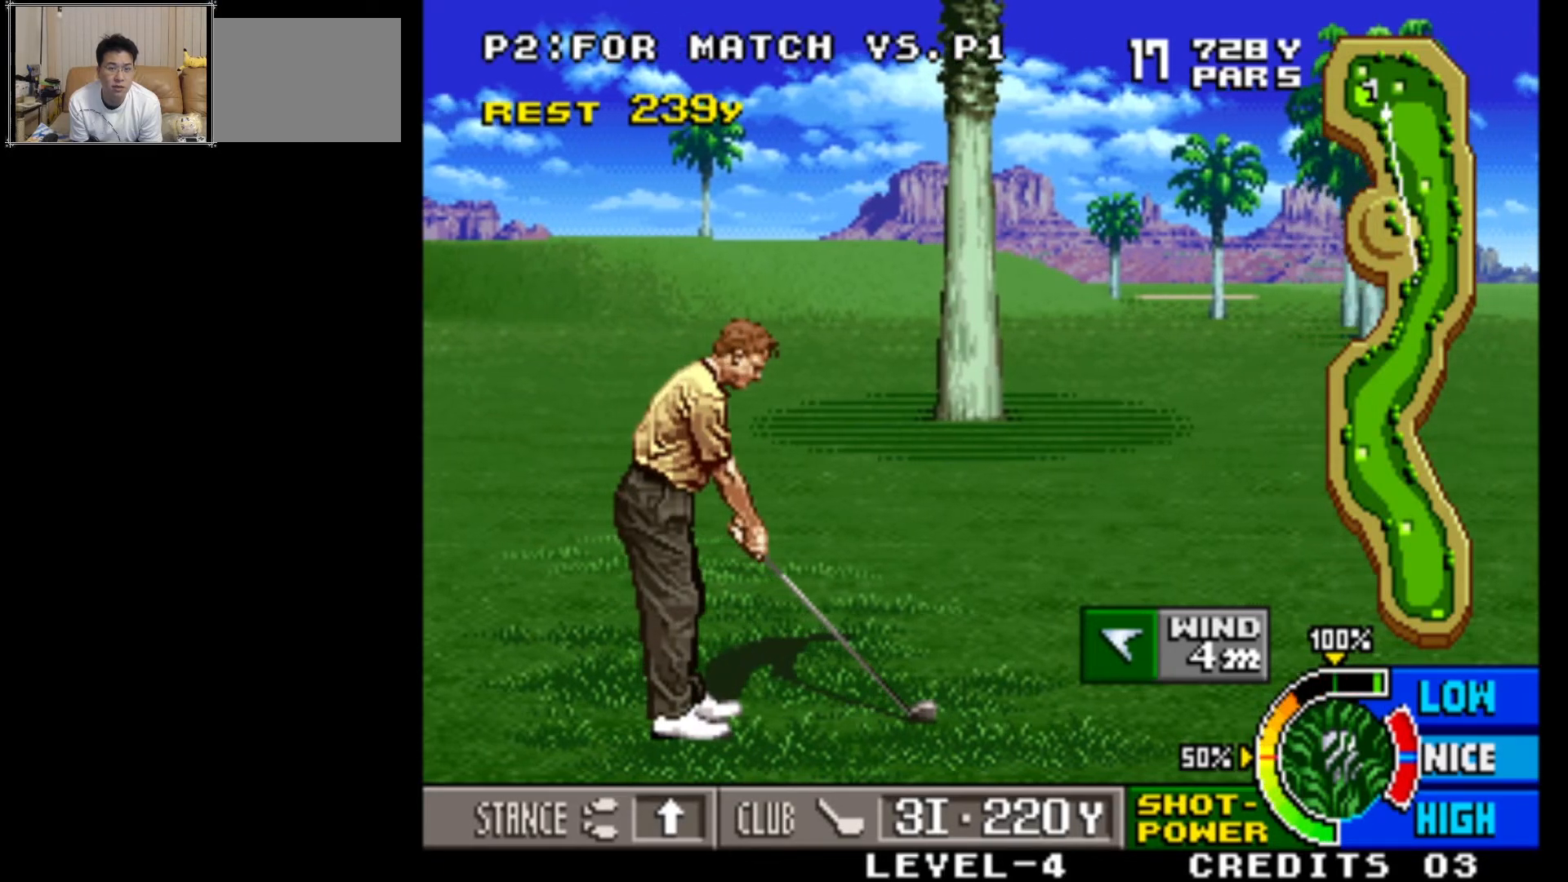
{"buttons": [], "left_stick": "right", "events": [[317, "left_stick", "center"], [500, "left_stick", "right"]]}